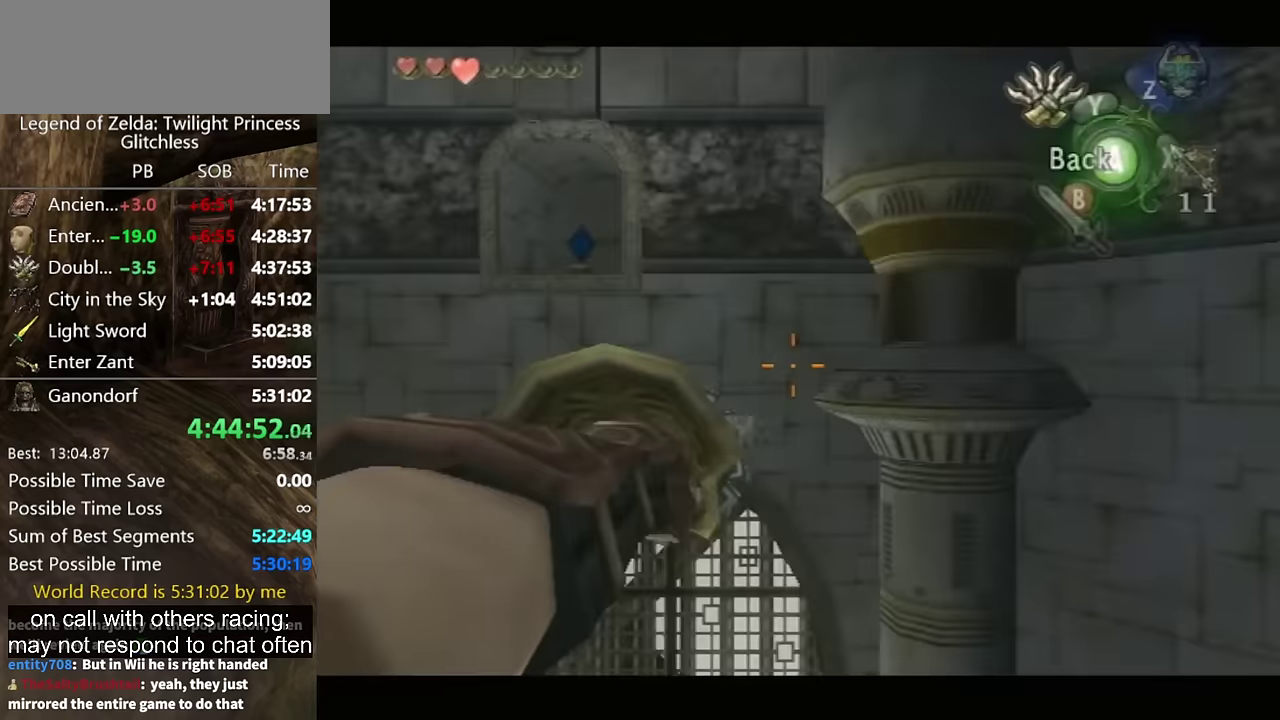
Gameplay with a controller (Nintendo layout); each line is a JSON object with the inputs held at the frame after it. "events" lists button and stick changes between this image and that frame as [ms after this image, input, new state], when the widget could be followed in between. Not read: L2 L3 R3.
{"buttons": ["Y"], "left_stick": "left", "right_stick": "center"}
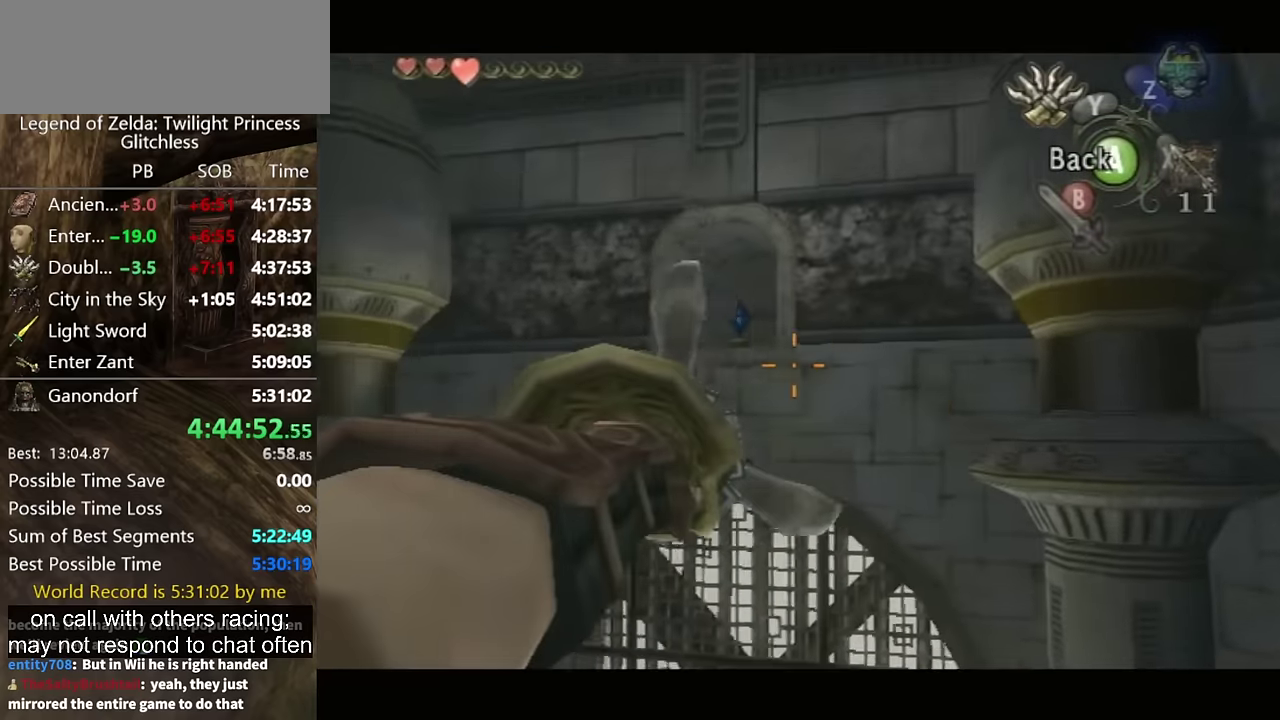
{"buttons": ["Y"], "left_stick": "down-right", "right_stick": "center"}
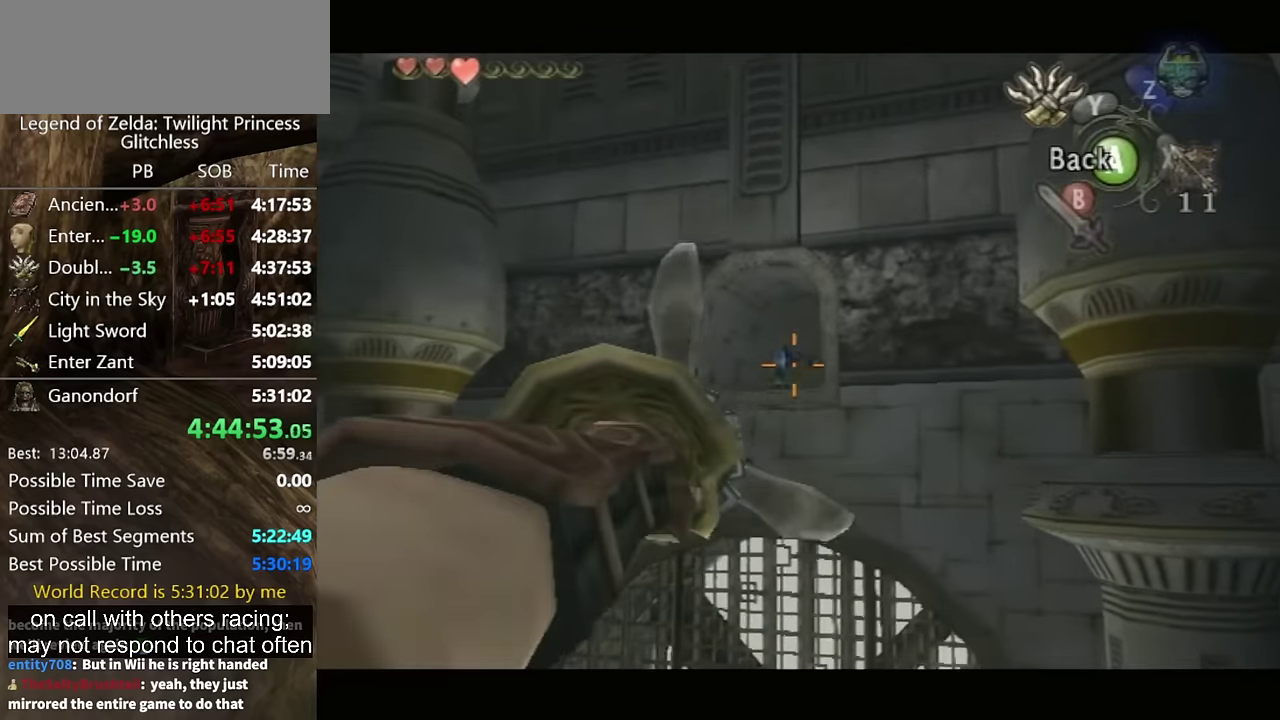
{"buttons": [], "left_stick": "center", "right_stick": "center", "events": [[134, "left_stick", "center"], [167, "Y", "up"]]}
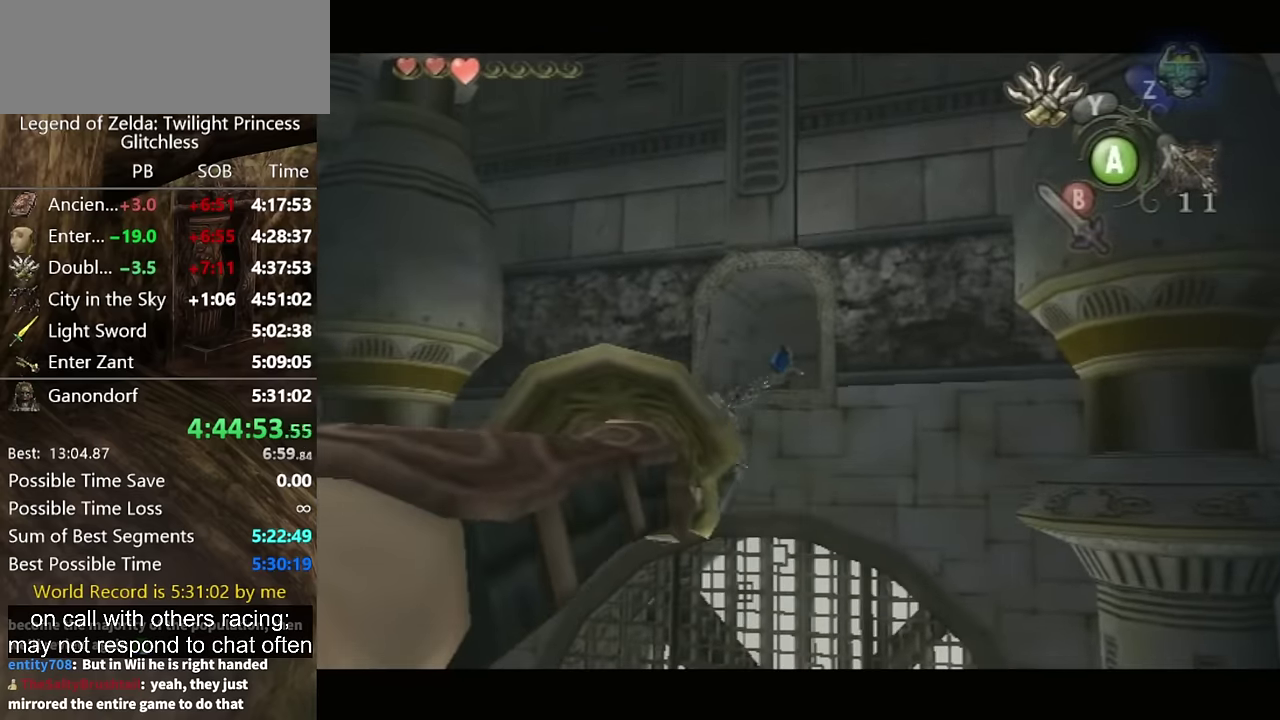
{"buttons": [], "left_stick": "center", "right_stick": "center", "events": []}
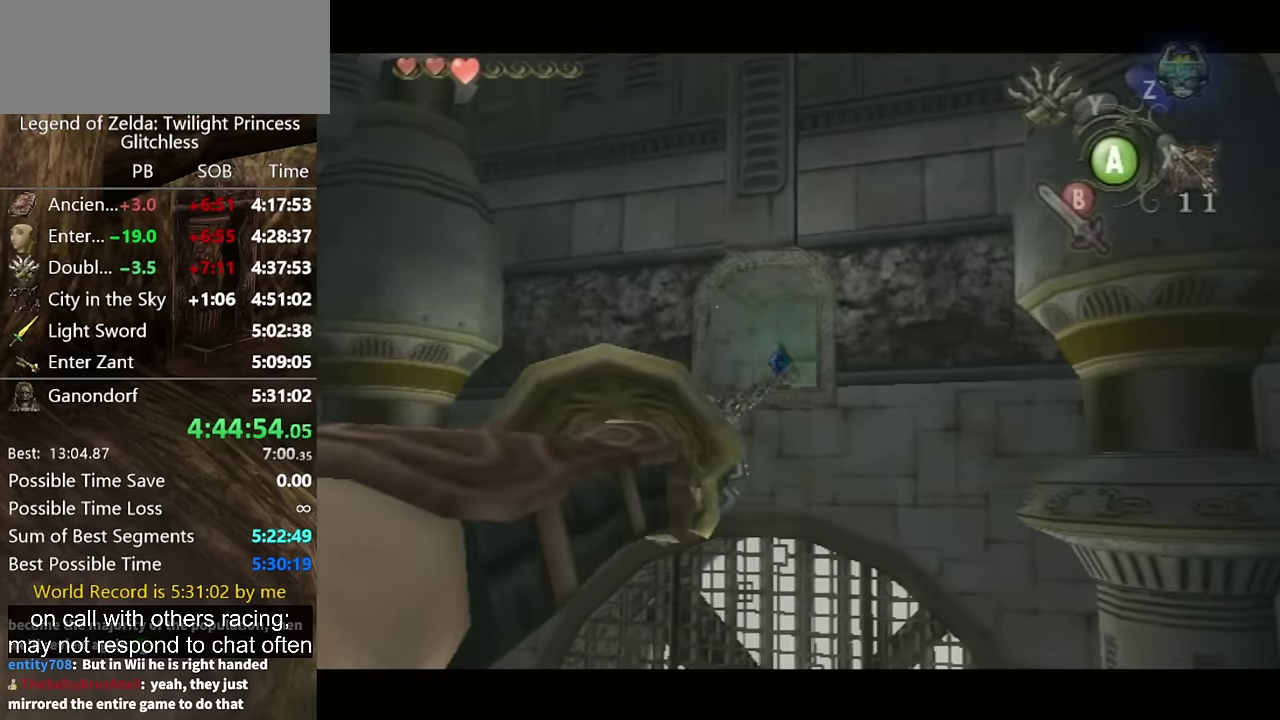
{"buttons": [], "left_stick": "center", "right_stick": "center", "events": []}
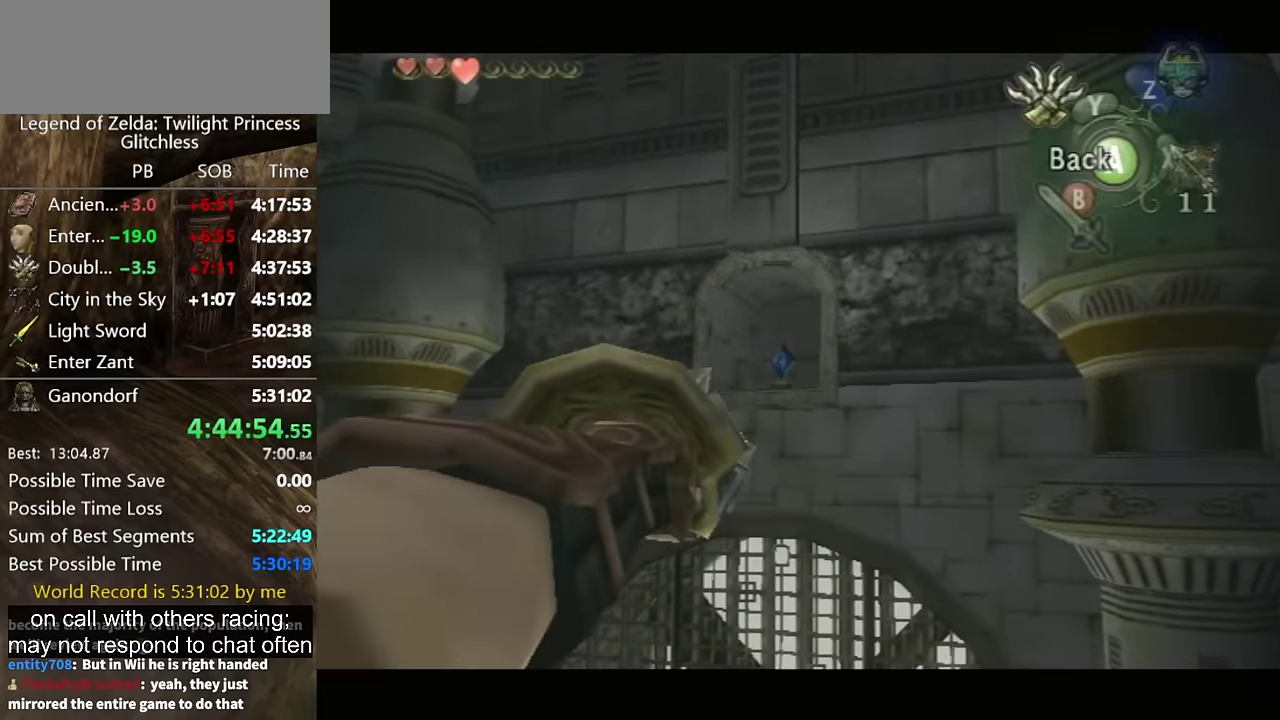
{"buttons": [], "left_stick": "center", "right_stick": "center", "events": []}
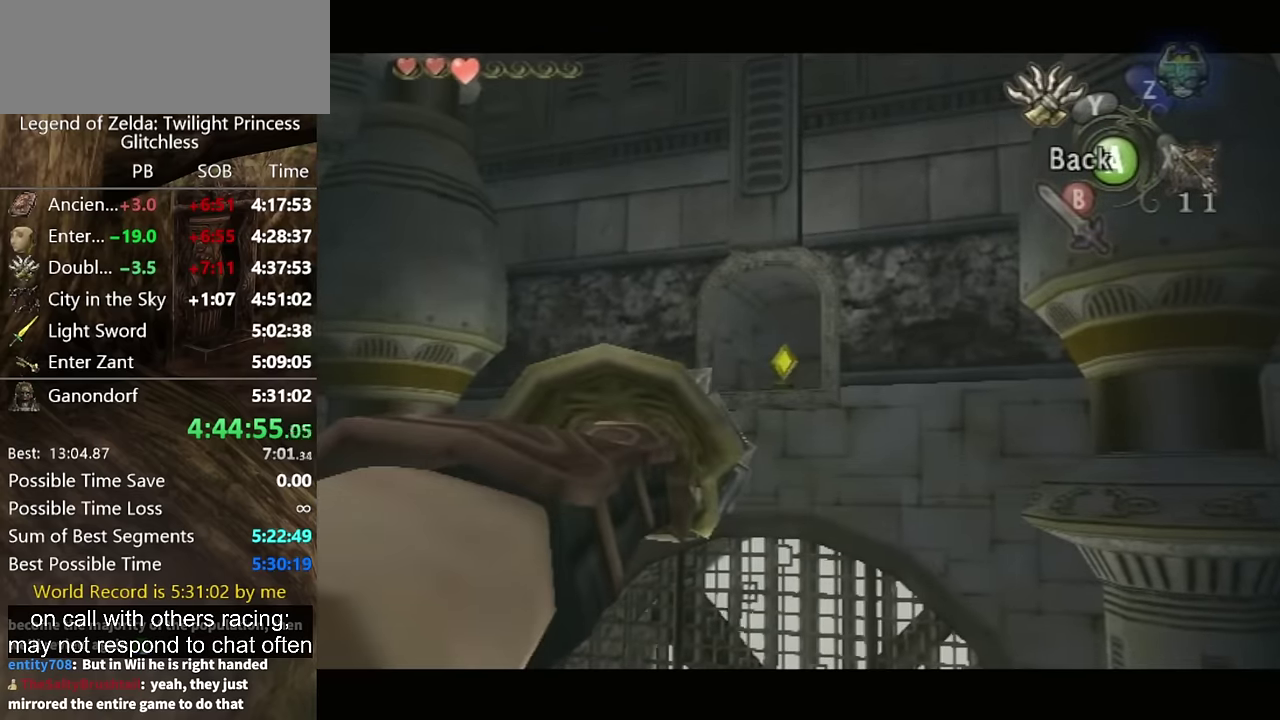
{"buttons": [], "left_stick": "right", "right_stick": "center", "events": [[367, "left_stick", "right"]]}
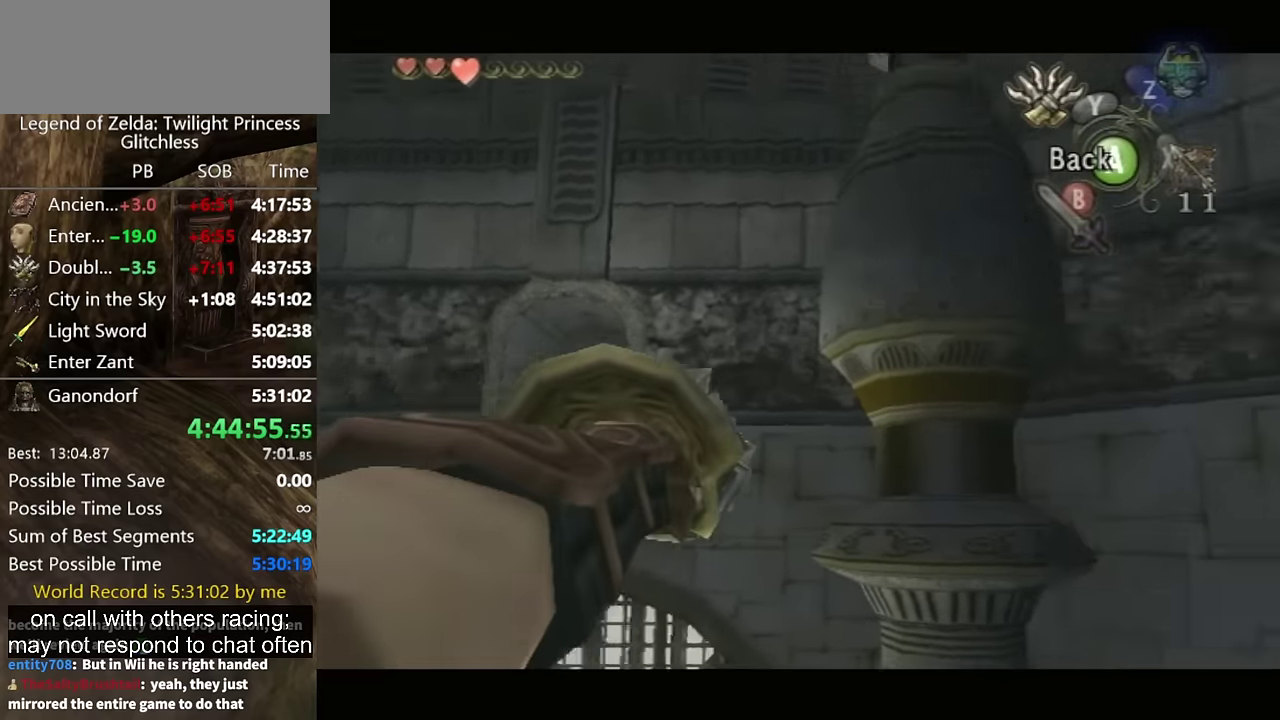
{"buttons": [], "left_stick": "center", "right_stick": "center", "events": [[100, "left_stick", "down-right"], [167, "Y", "down"], [267, "Y", "up"], [267, "left_stick", "center"]]}
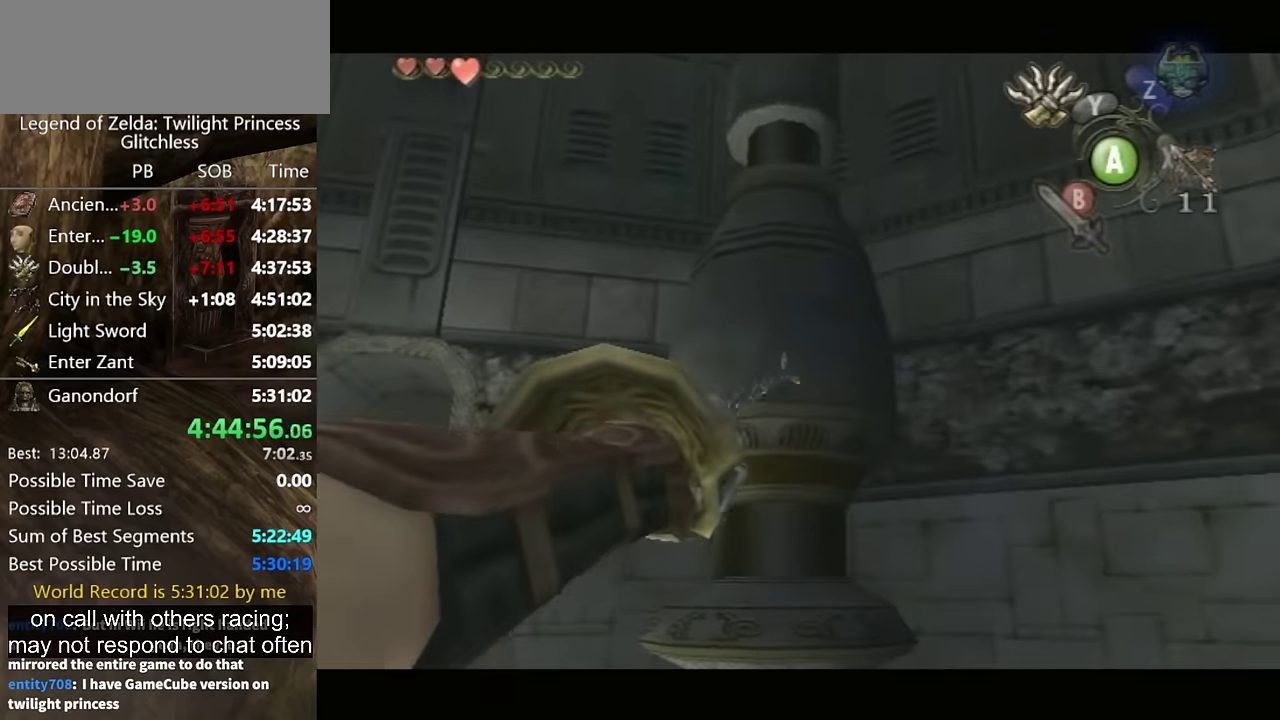
{"buttons": [], "left_stick": "right", "right_stick": "center", "events": [[134, "left_stick", "right"]]}
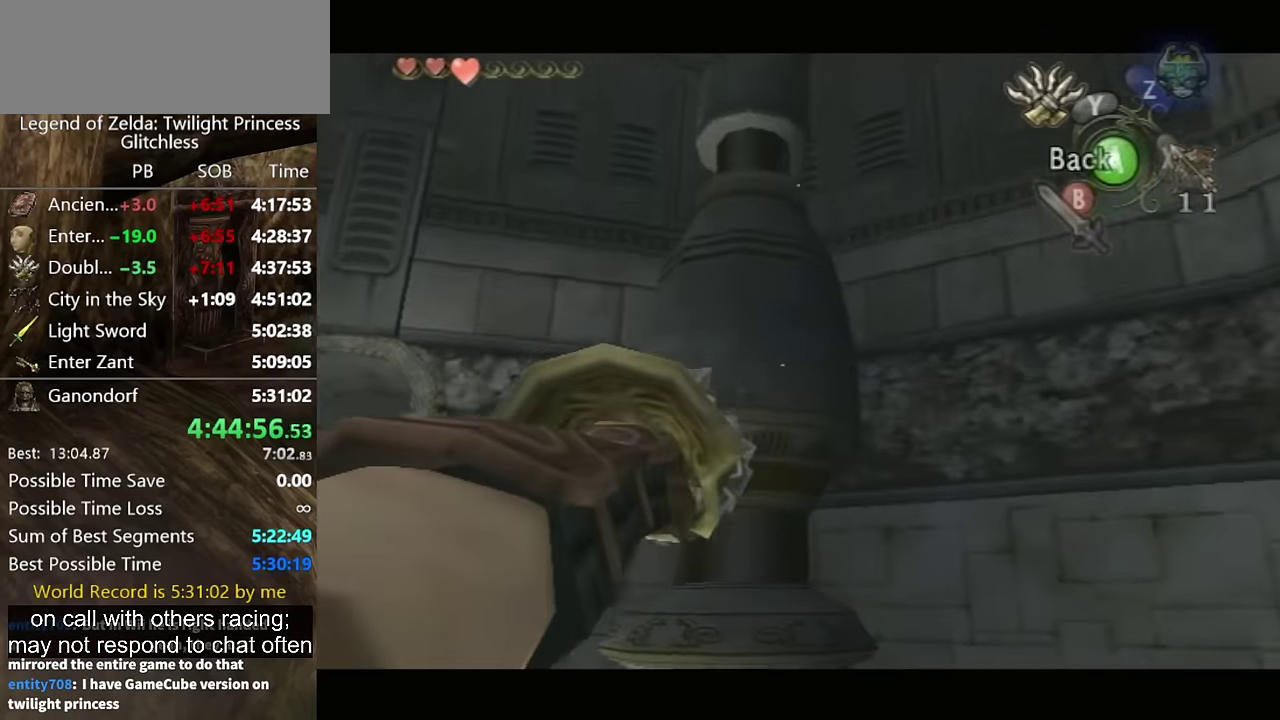
{"buttons": [], "left_stick": "right", "right_stick": "center"}
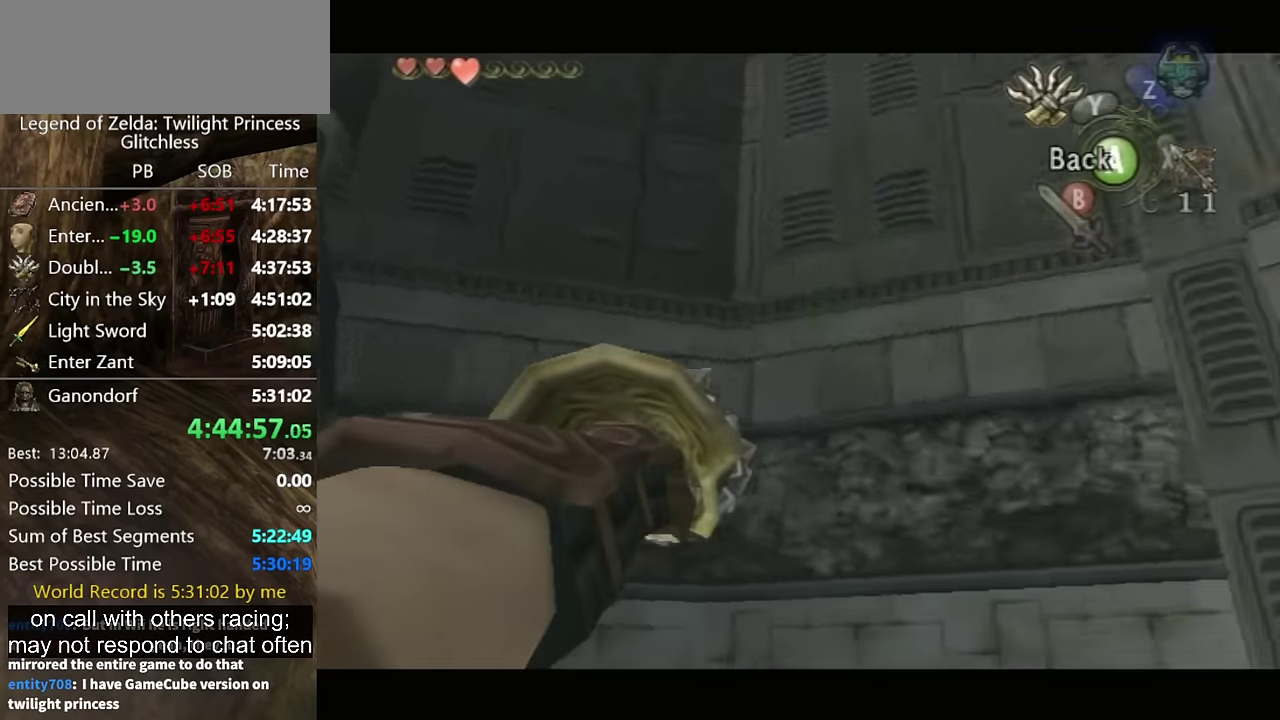
{"buttons": [], "left_stick": "right", "right_stick": "center"}
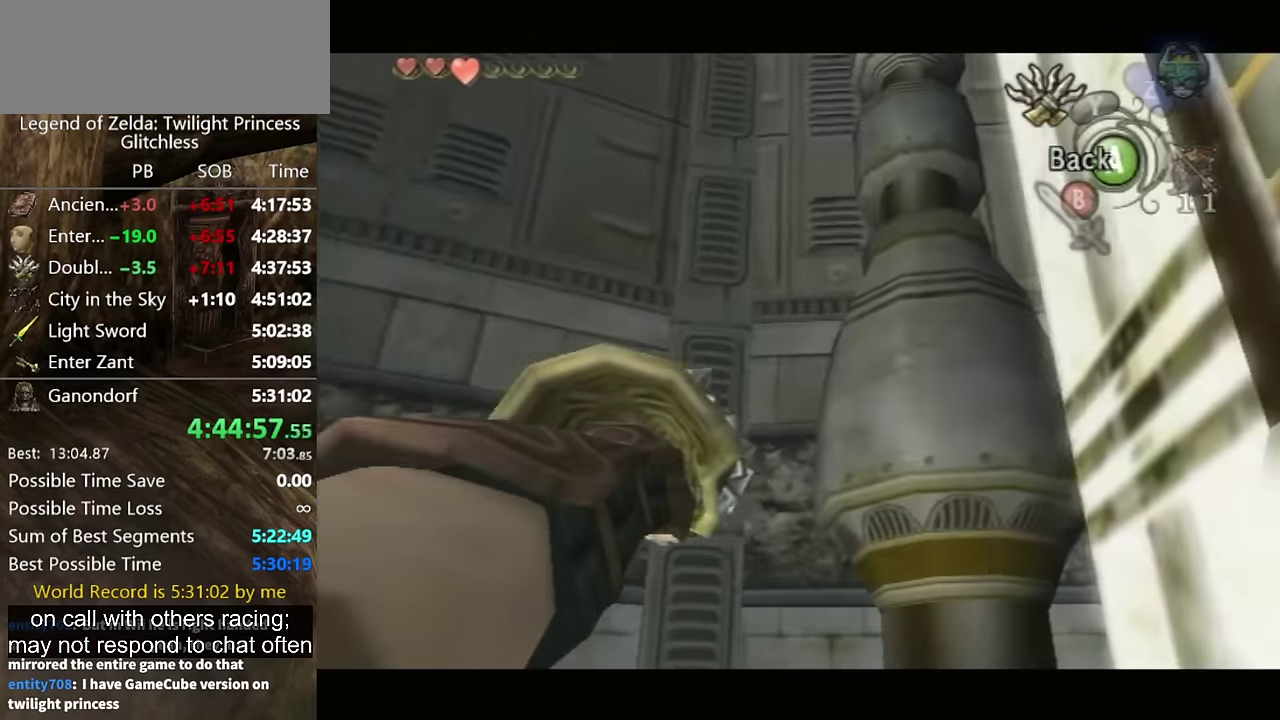
{"buttons": [], "left_stick": "right", "right_stick": "center"}
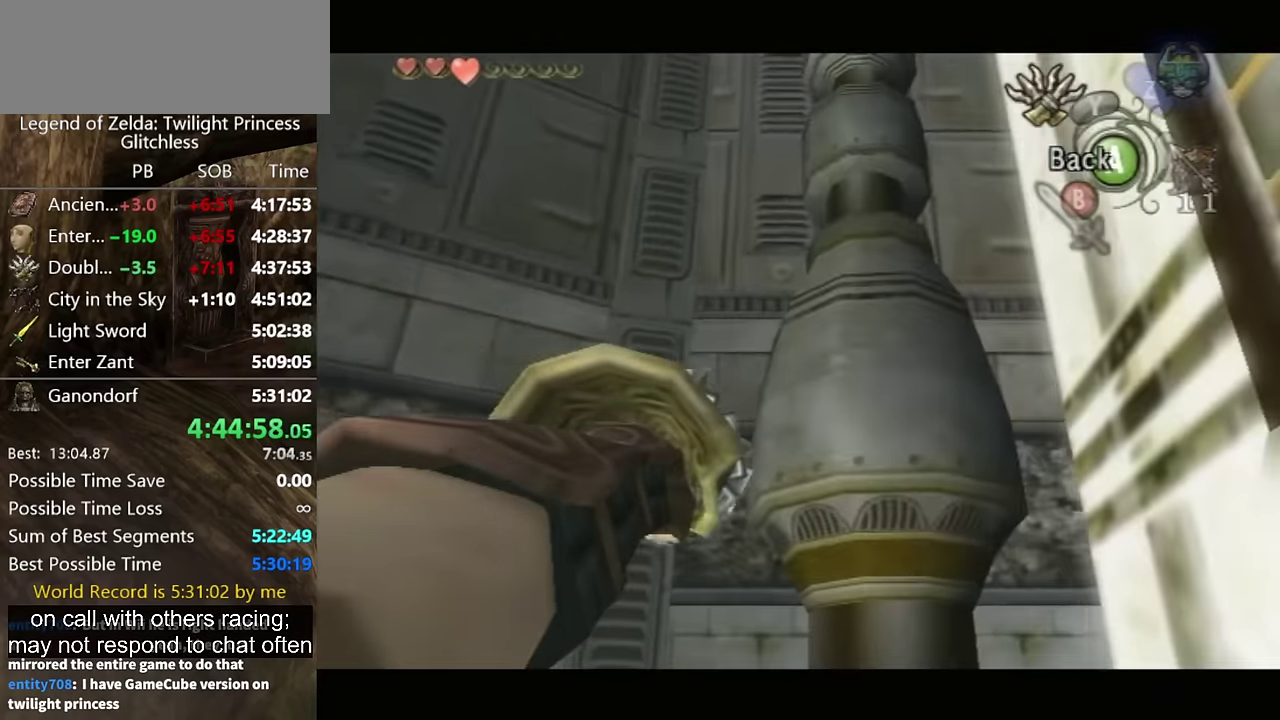
{"buttons": [], "left_stick": "right", "right_stick": "center"}
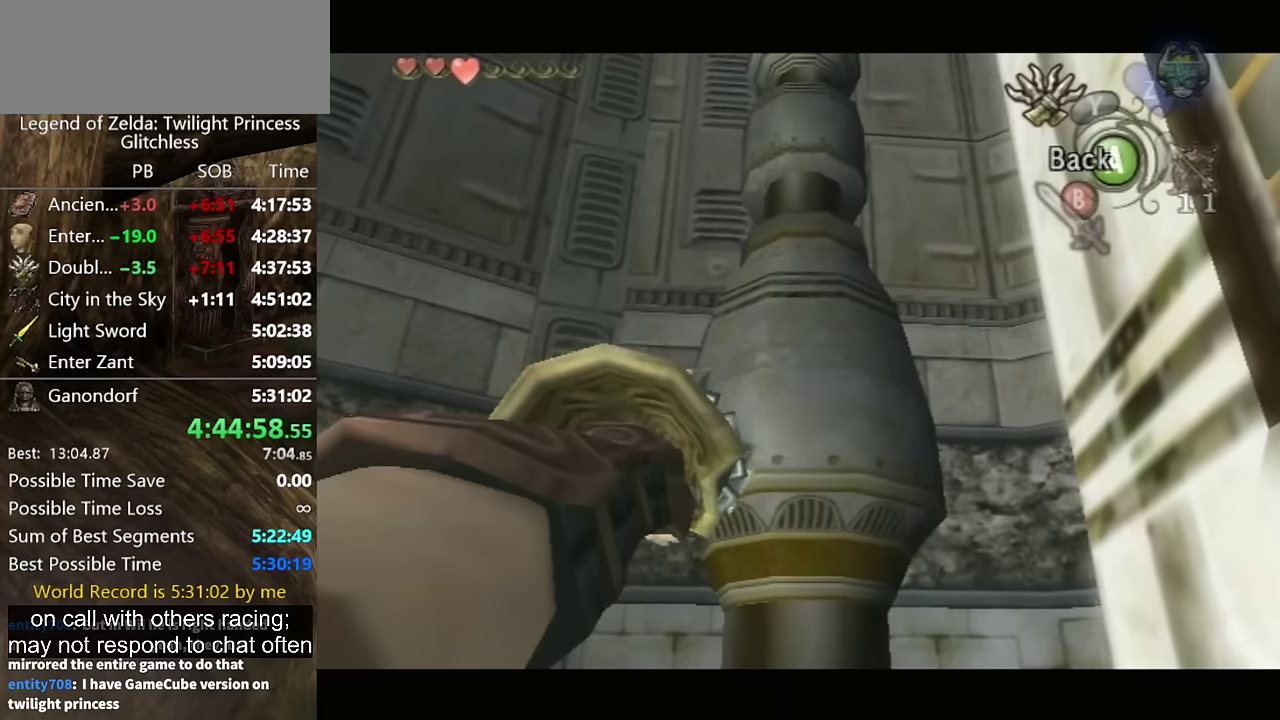
{"buttons": ["Y"], "left_stick": "right", "right_stick": "center", "events": [[167, "Y", "down"]]}
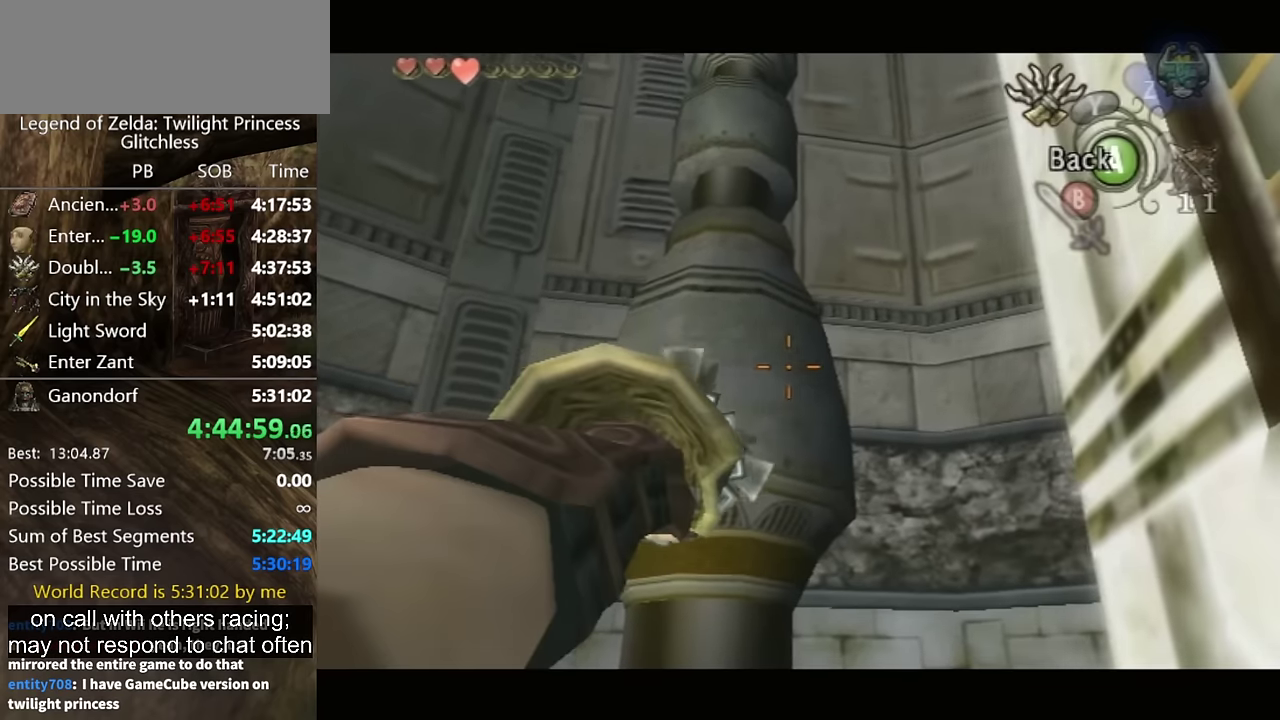
{"buttons": ["Y"], "left_stick": "right", "right_stick": "center", "events": []}
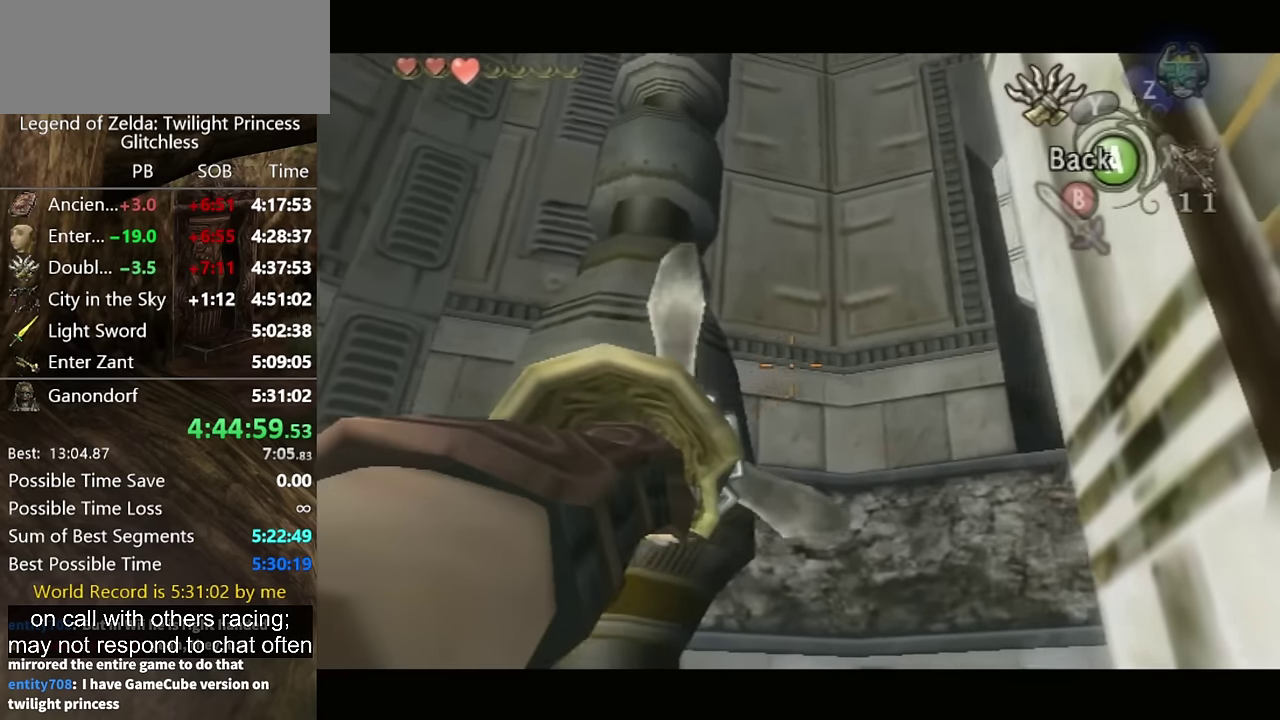
{"buttons": ["Y"], "left_stick": "right", "right_stick": "center", "events": []}
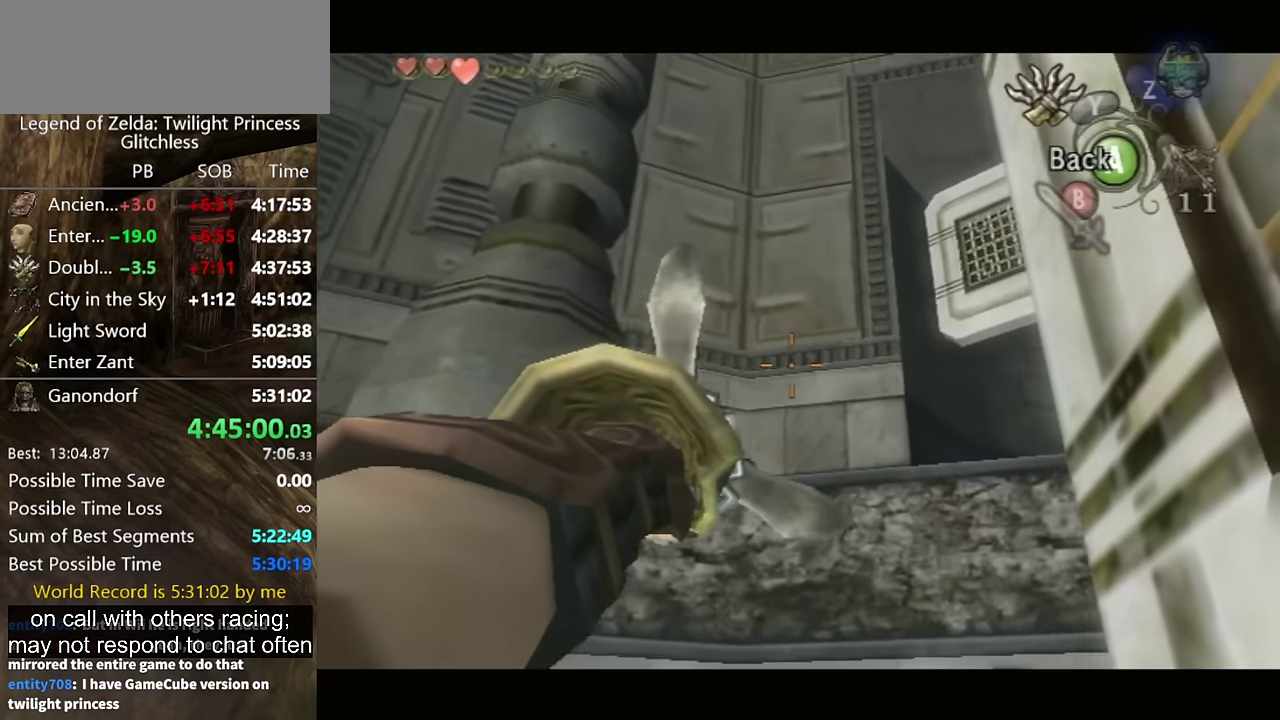
{"buttons": ["Y"], "left_stick": "right", "right_stick": "center"}
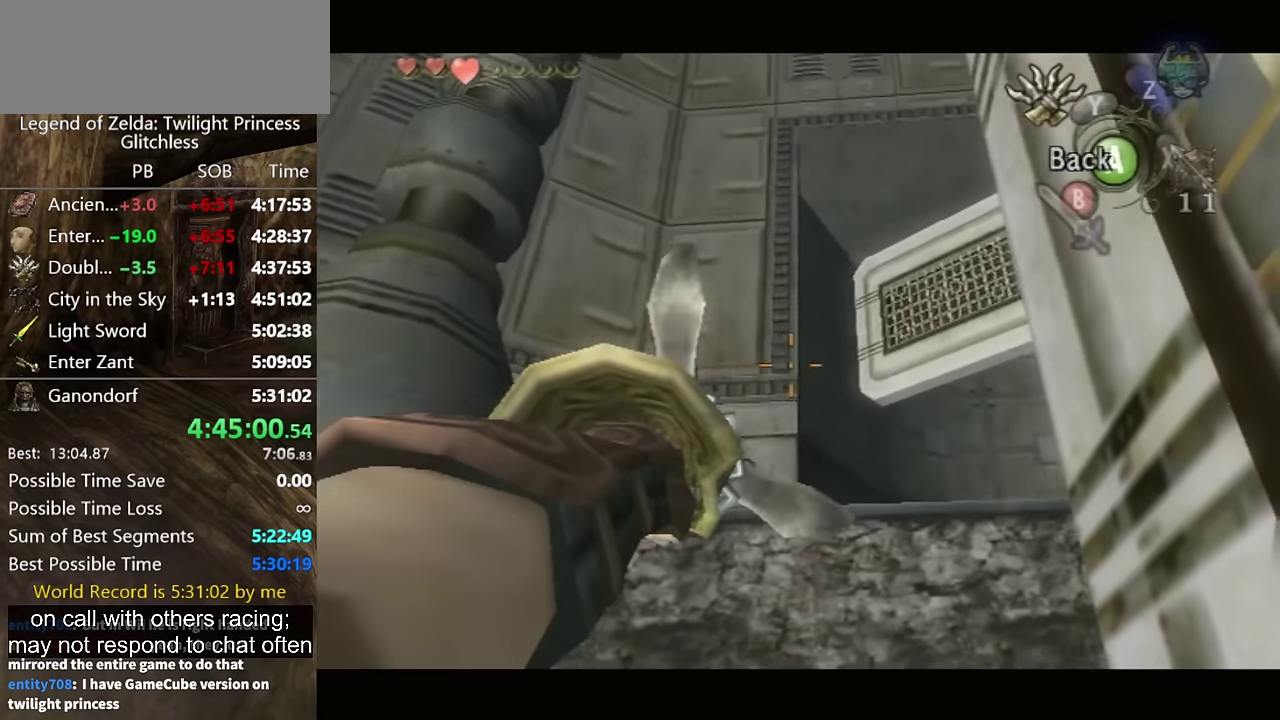
{"buttons": ["Y"], "left_stick": "right", "right_stick": "center"}